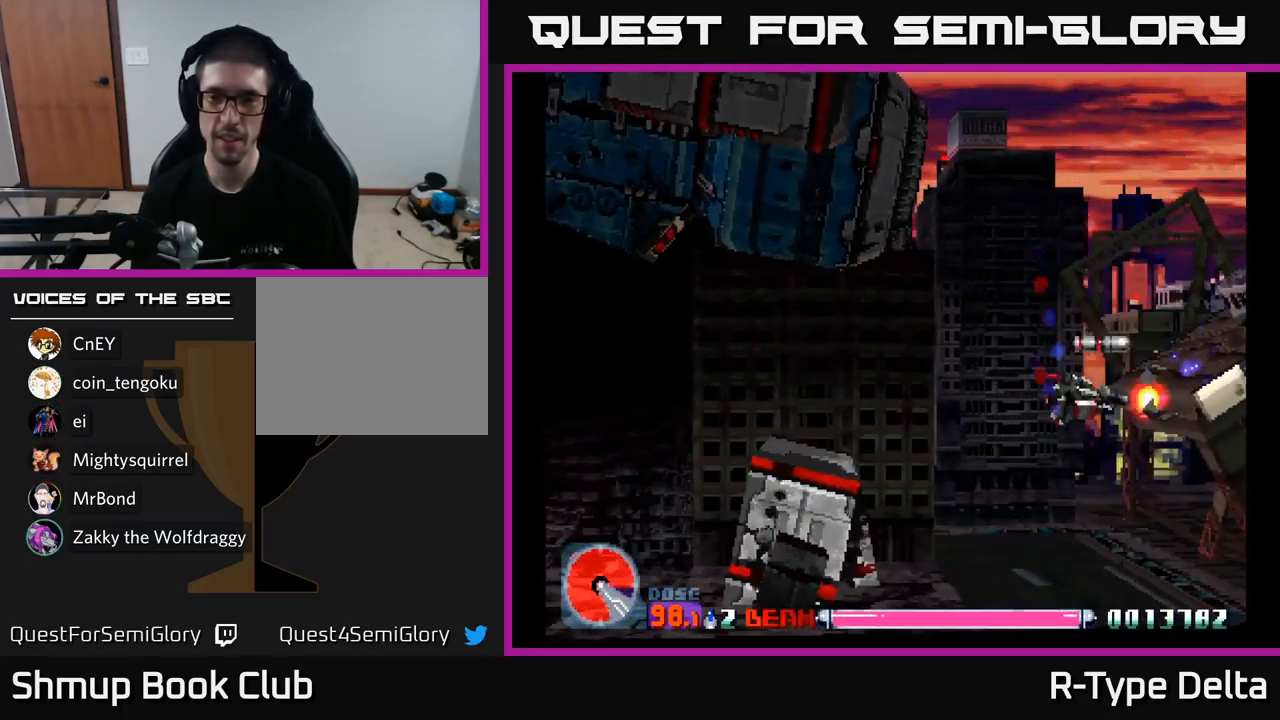
Gameplay with a controller (Xbox layout); each line is a JSON object with the inputs held at the frame after it. "events" lists button and stick changes between this image and that frame as [ms after this image, input, new state], when the widget could be followed in between. Not read: left_stick.
{"buttons": ["X", "DPAD_RIGHT"], "right_stick": "center", "events": [[16, "DPAD_DOWN", "up"], [50, "DPAD_UP", "down"], [333, "DPAD_RIGHT", "down"], [333, "DPAD_UP", "up"]]}
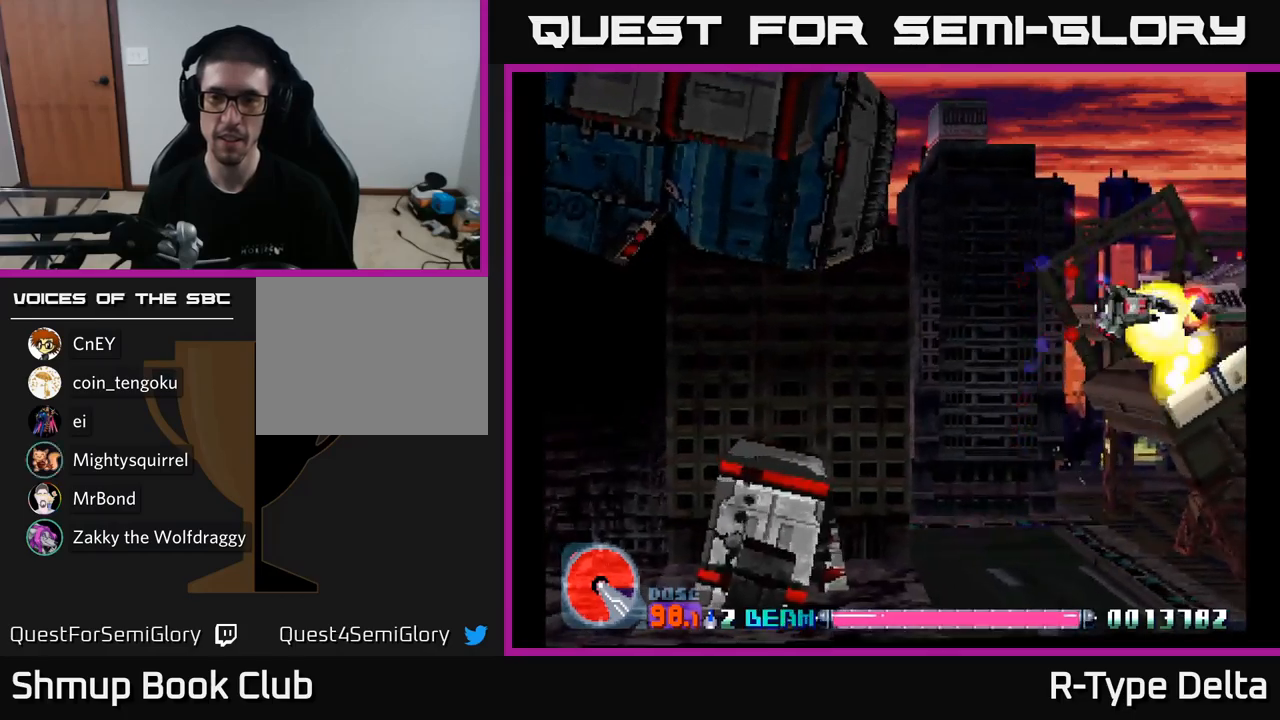
{"buttons": ["X"], "right_stick": "center", "events": [[33, "DPAD_RIGHT", "up"], [233, "DPAD_UP", "down"], [300, "DPAD_UP", "up"]]}
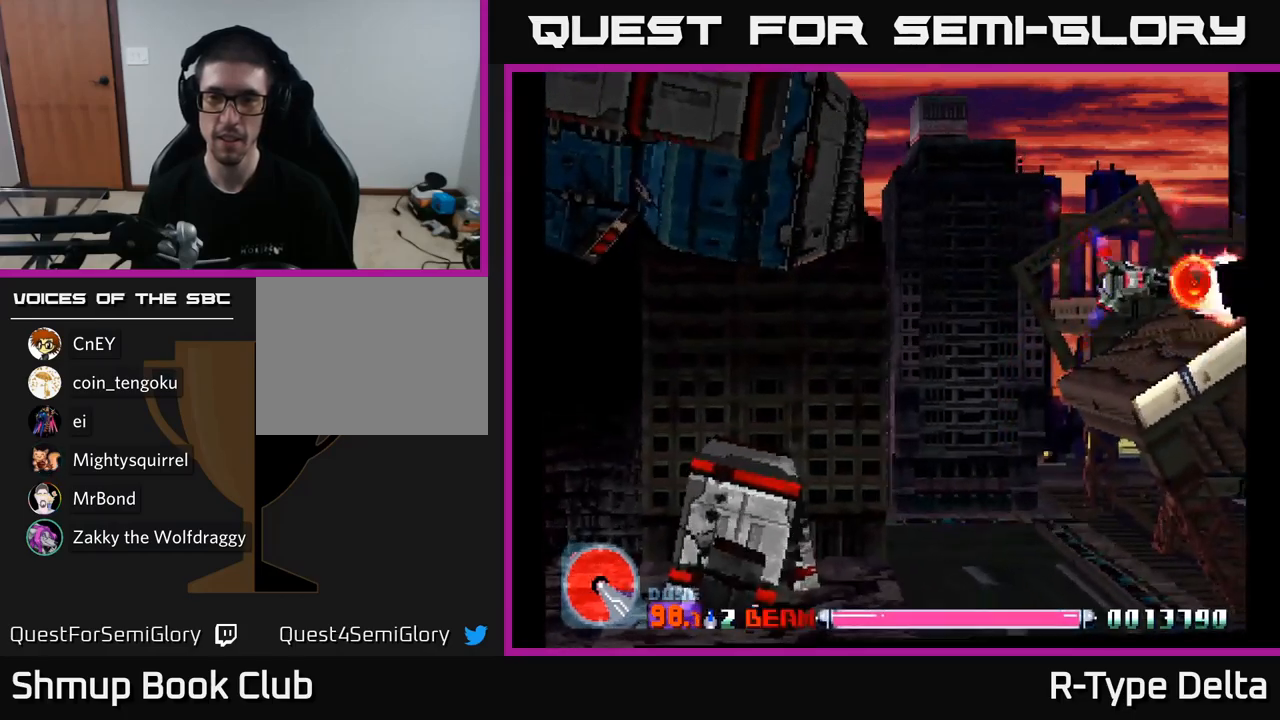
{"buttons": ["X"], "right_stick": "center", "events": []}
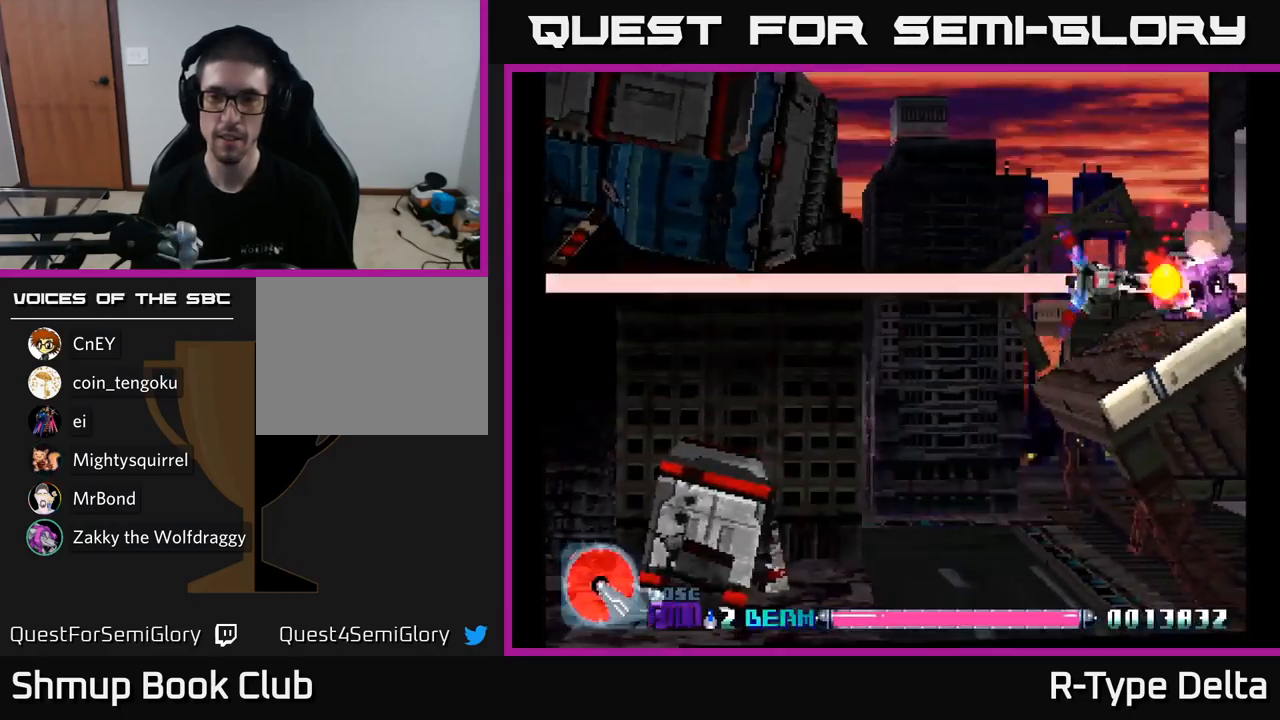
{"buttons": ["X"], "right_stick": "center", "events": []}
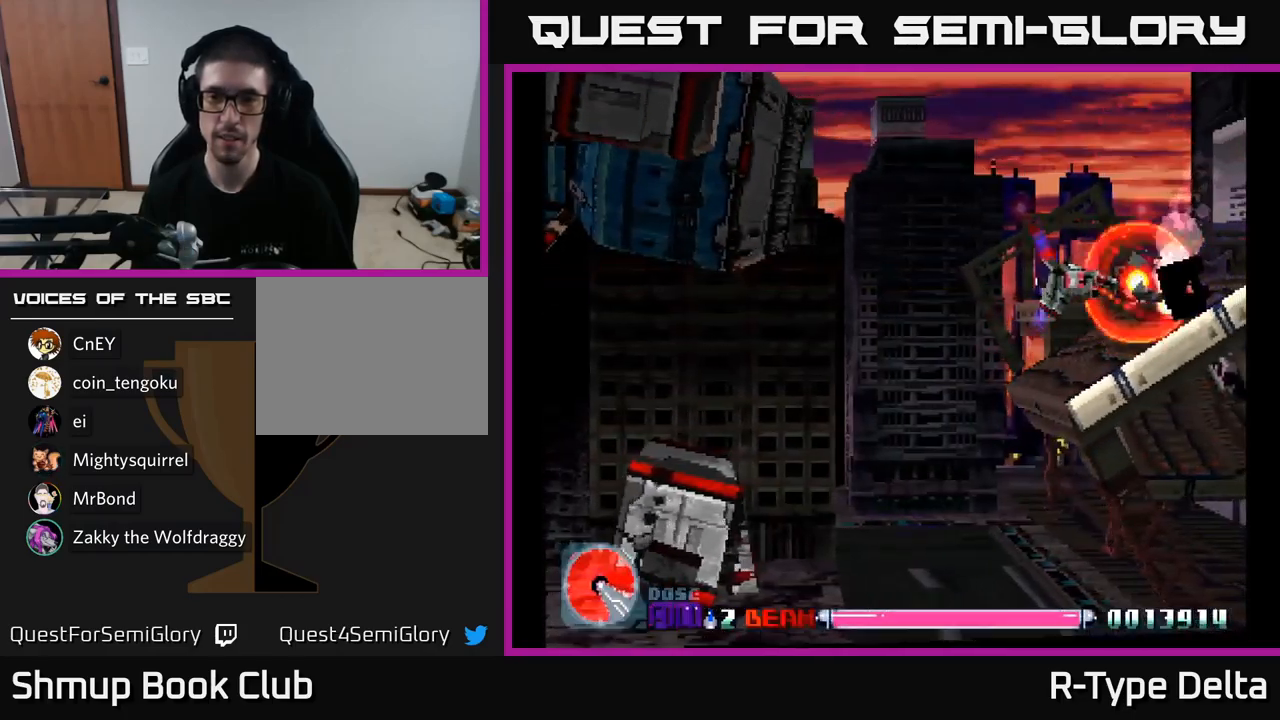
{"buttons": ["X"], "right_stick": "center", "events": []}
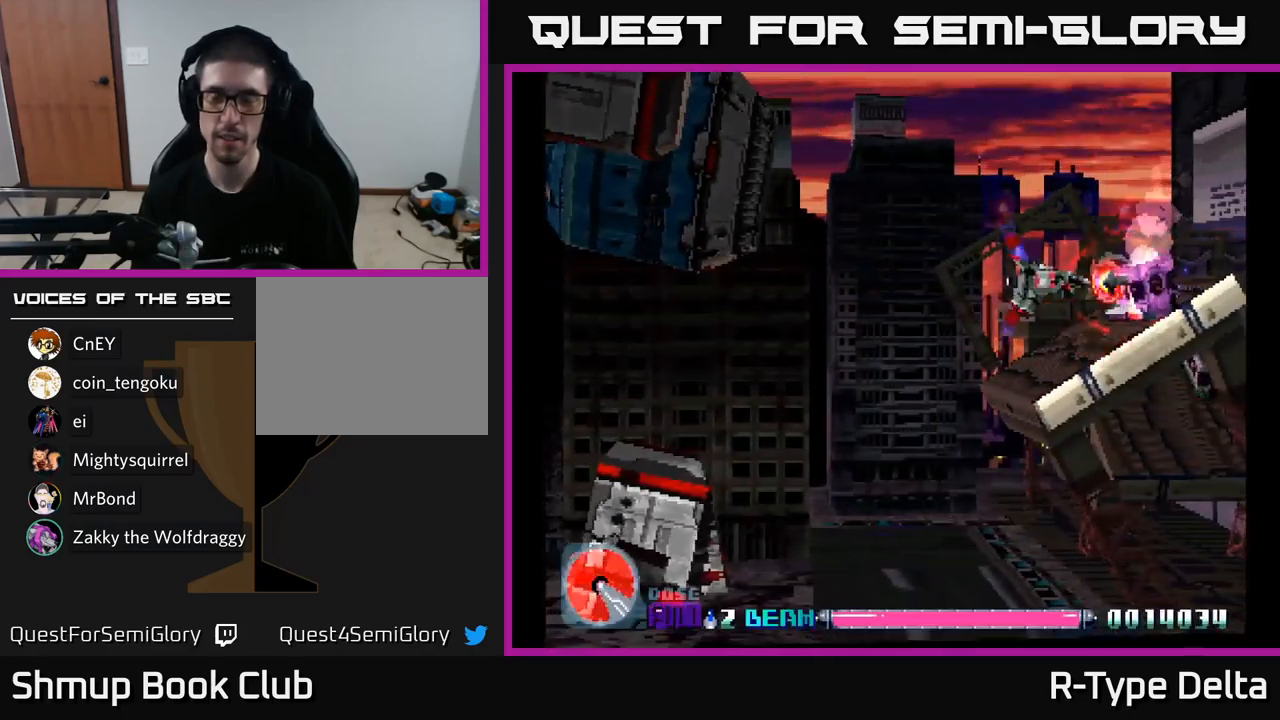
{"buttons": ["X"], "right_stick": "center", "events": []}
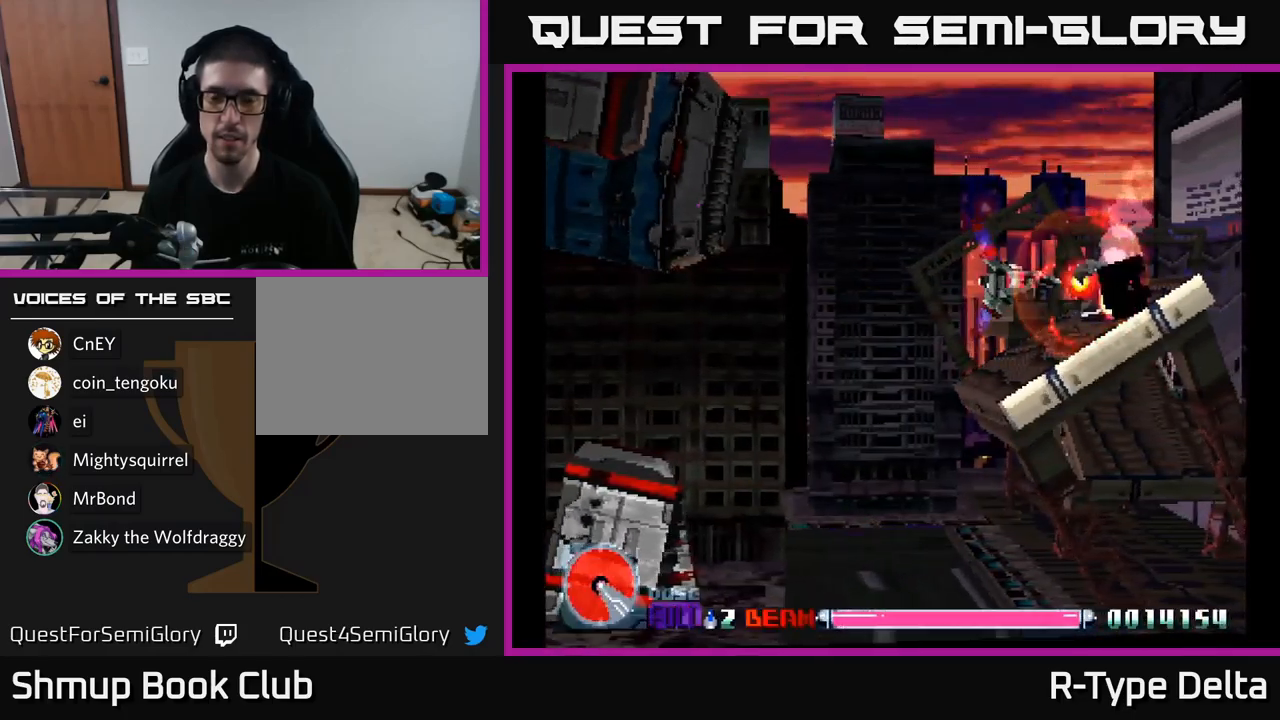
{"buttons": ["X"], "right_stick": "center", "events": []}
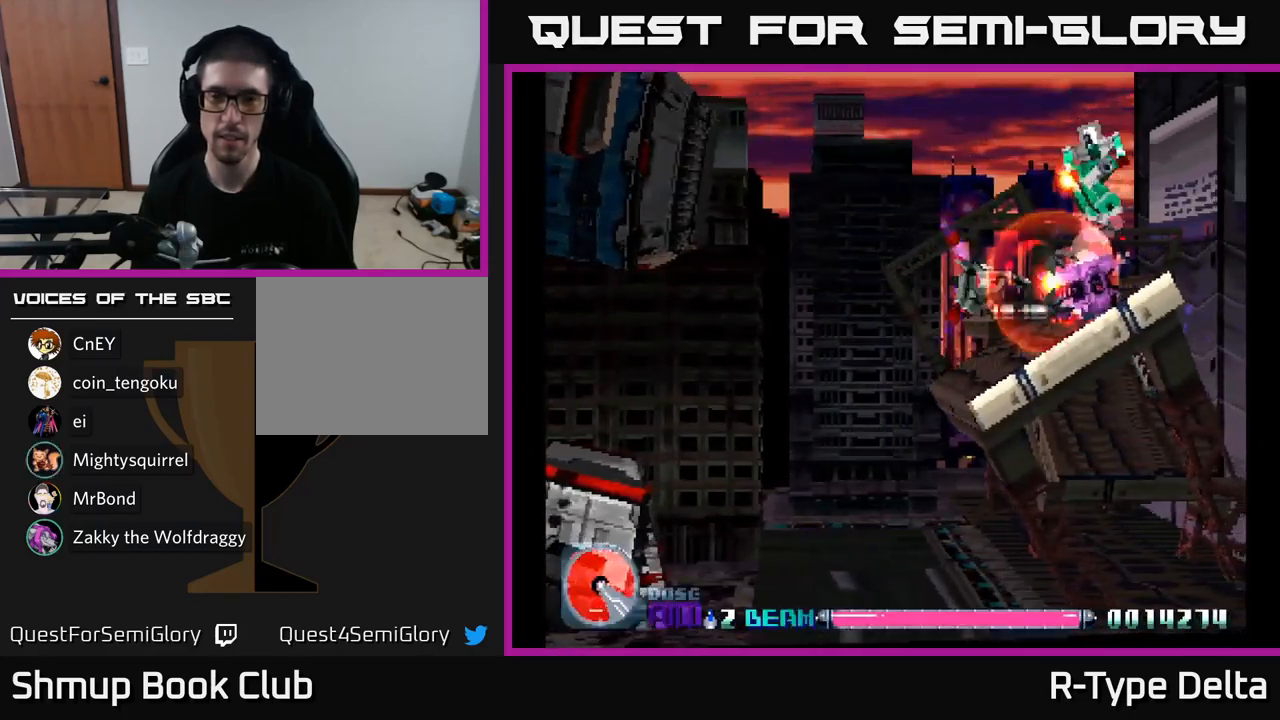
{"buttons": ["X"], "right_stick": "center", "events": []}
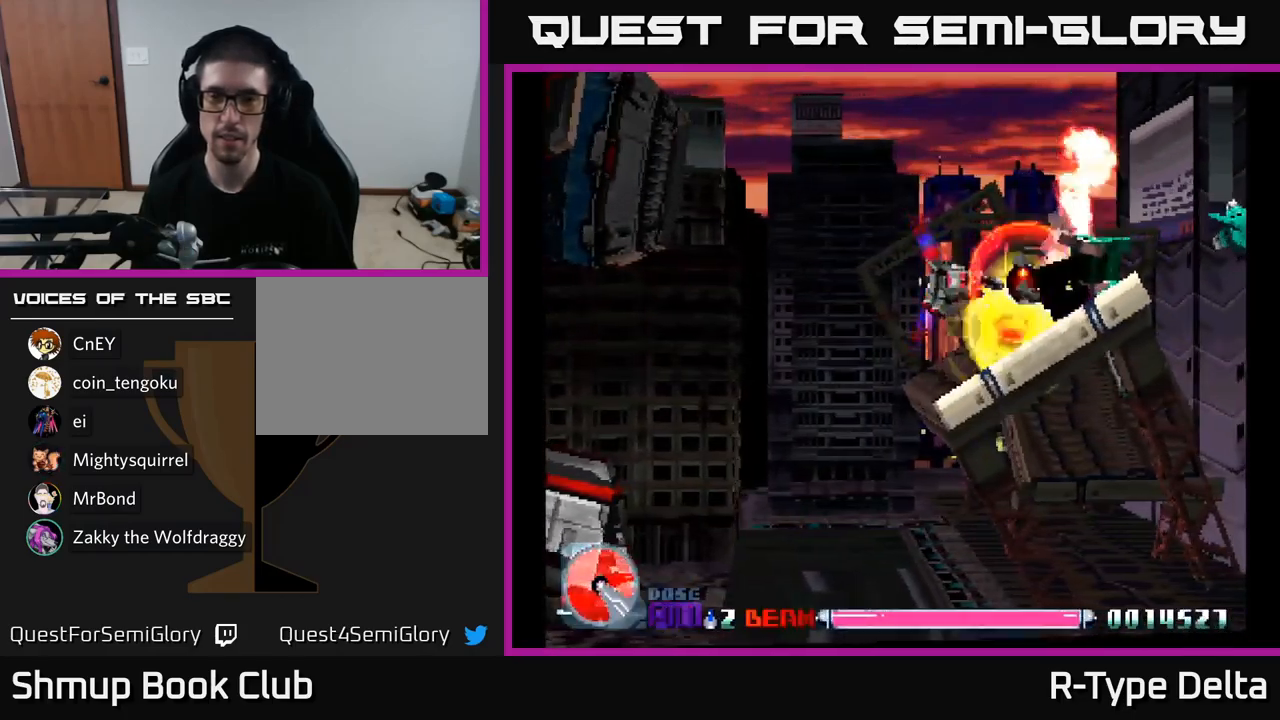
{"buttons": ["X"], "right_stick": "center", "events": []}
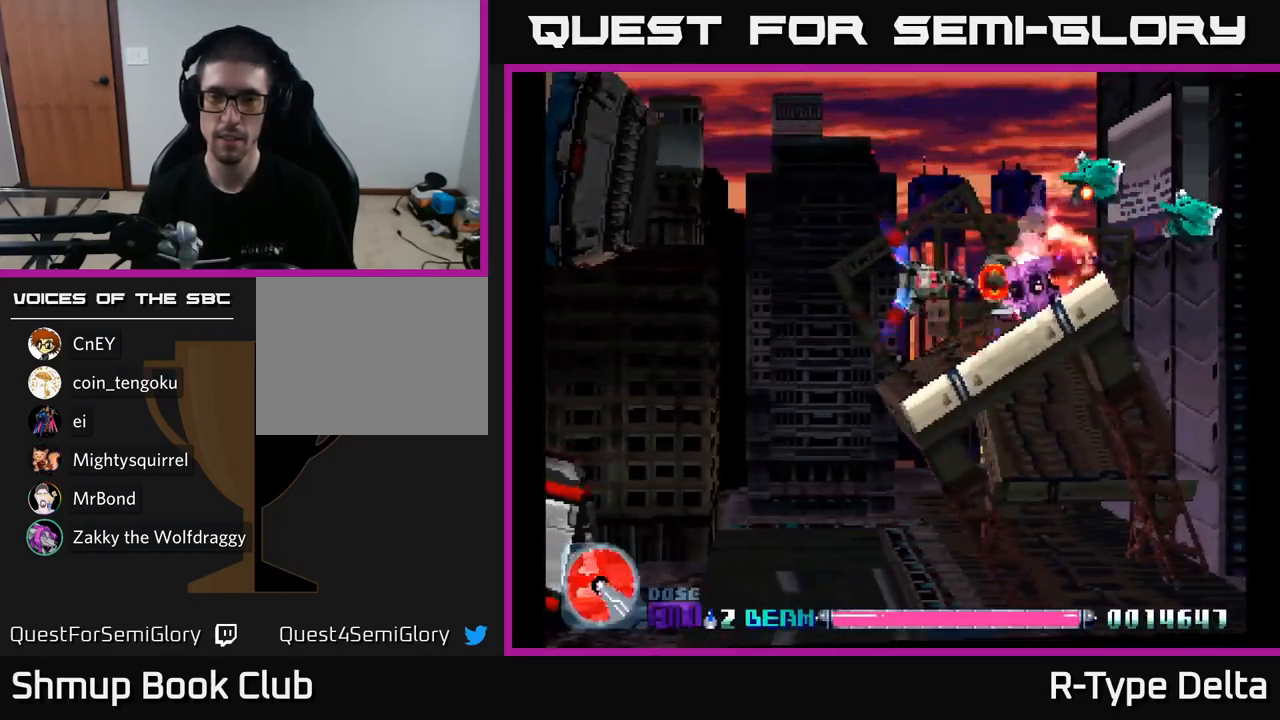
{"buttons": ["X"], "right_stick": "center", "events": [[250, "DPAD_UP", "down"], [367, "DPAD_LEFT", "down"], [400, "DPAD_UP", "up"], [417, "DPAD_LEFT", "up"]]}
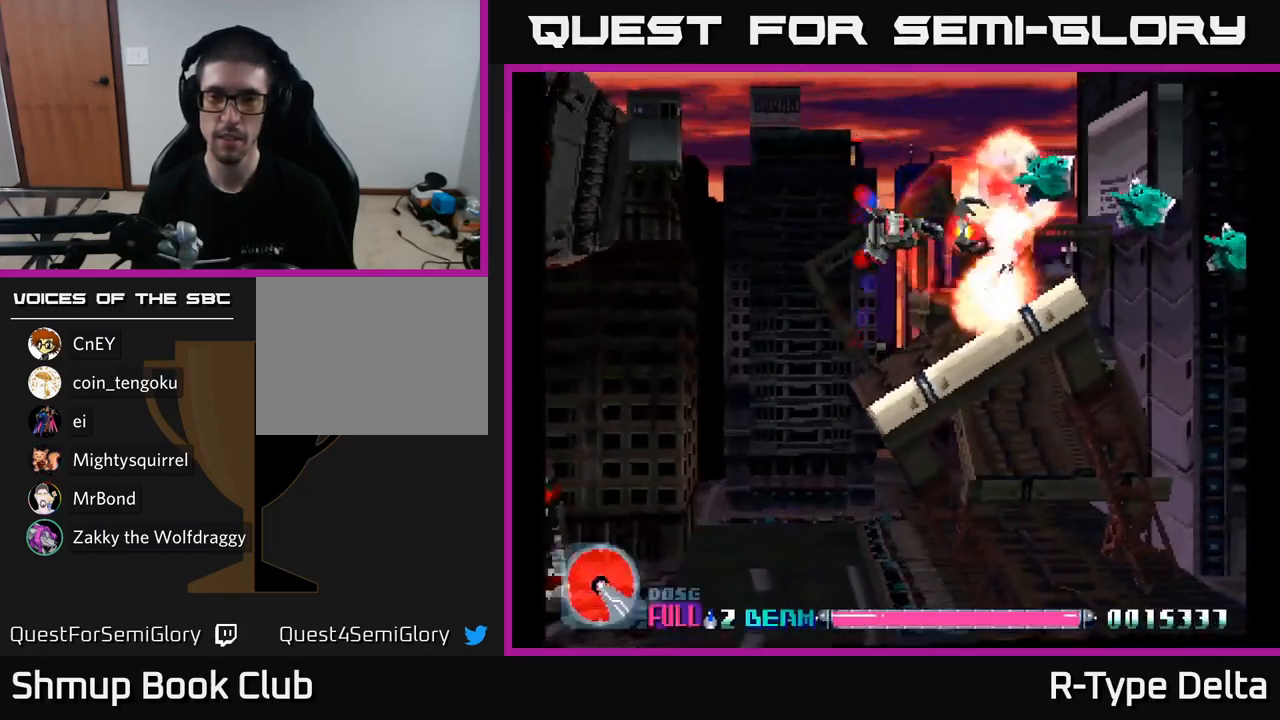
{"buttons": ["X"], "right_stick": "center", "events": []}
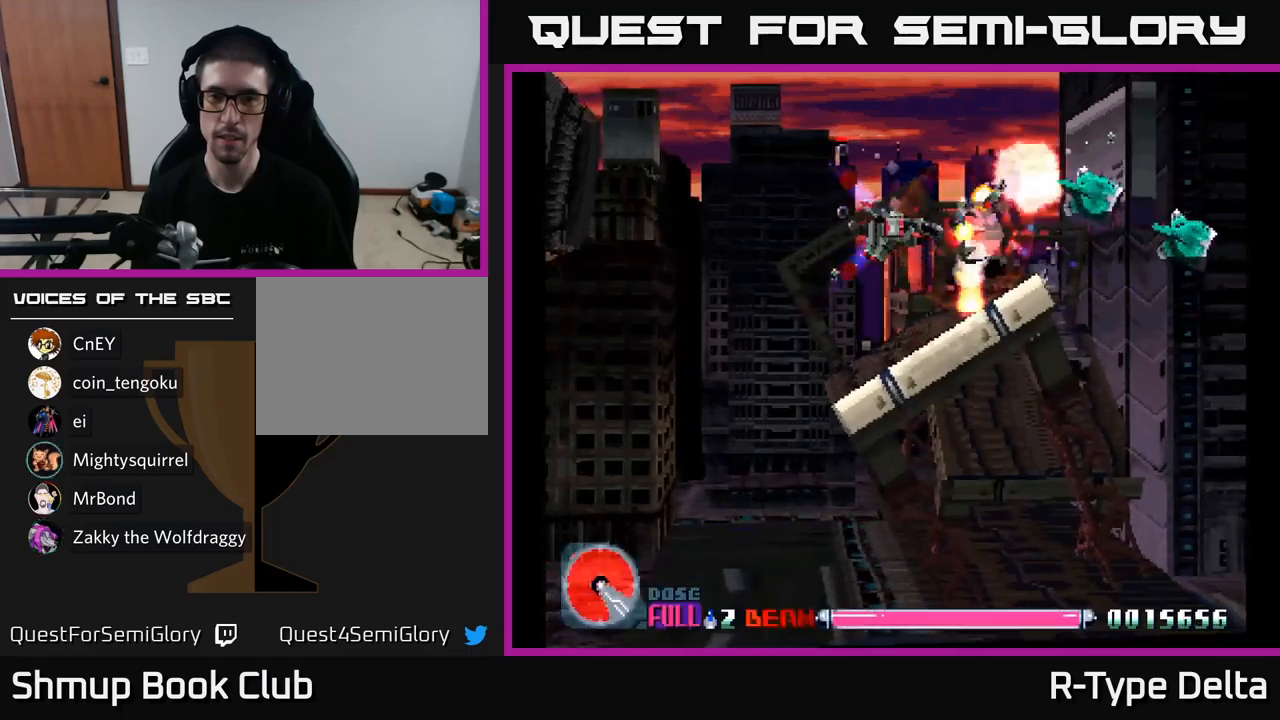
{"buttons": ["X"], "right_stick": "center", "events": [[367, "DPAD_UP", "down"], [500, "DPAD_UP", "up"]]}
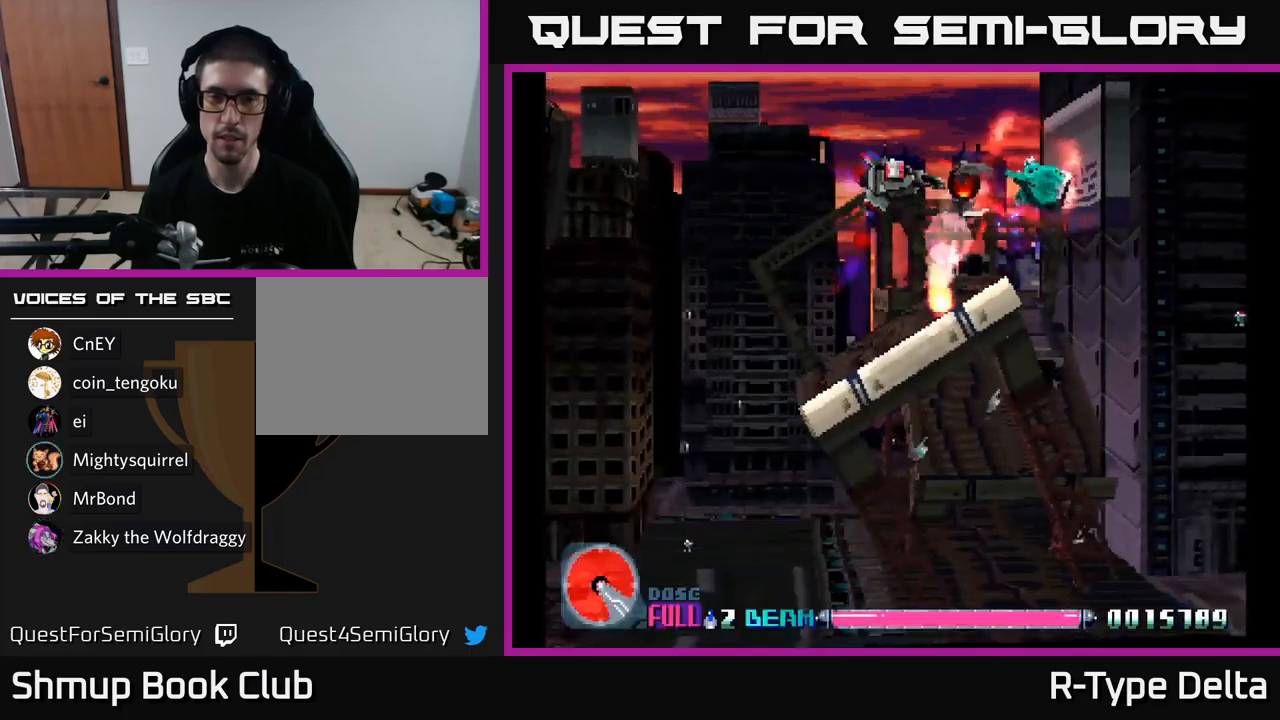
{"buttons": ["X", "DPAD_RIGHT"], "right_stick": "center", "events": [[200, "DPAD_RIGHT", "down"]]}
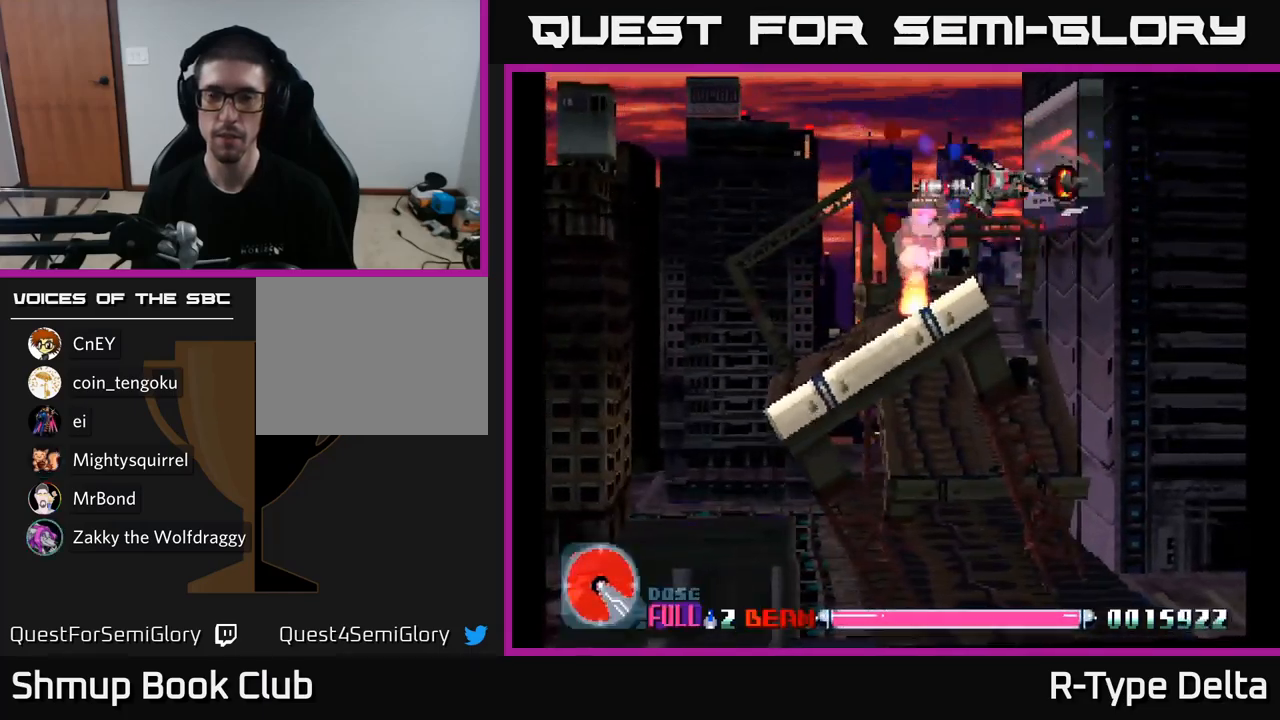
{"buttons": ["X", "DPAD_DOWN", "DPAD_LEFT"], "right_stick": "center", "events": [[34, "DPAD_DOWN", "down"], [184, "DPAD_RIGHT", "up"], [450, "DPAD_LEFT", "down"]]}
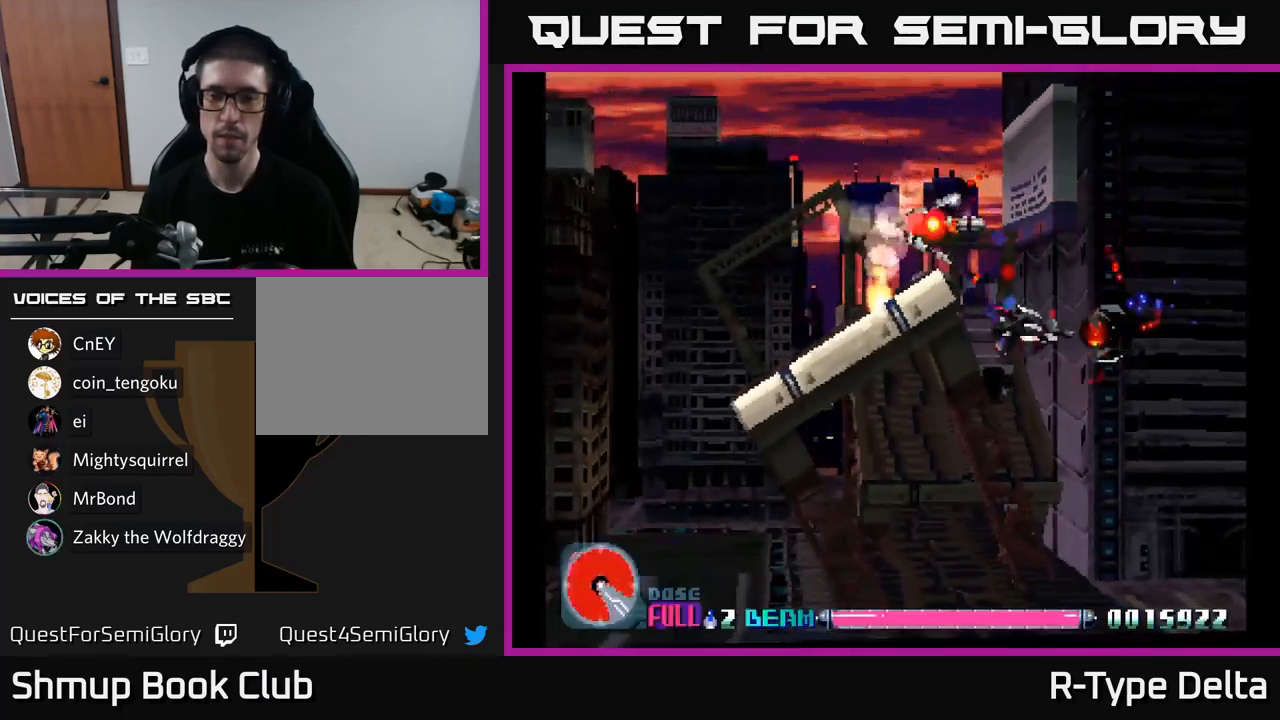
{"buttons": ["X"], "right_stick": "center", "events": [[234, "DPAD_LEFT", "up"], [267, "DPAD_DOWN", "up"]]}
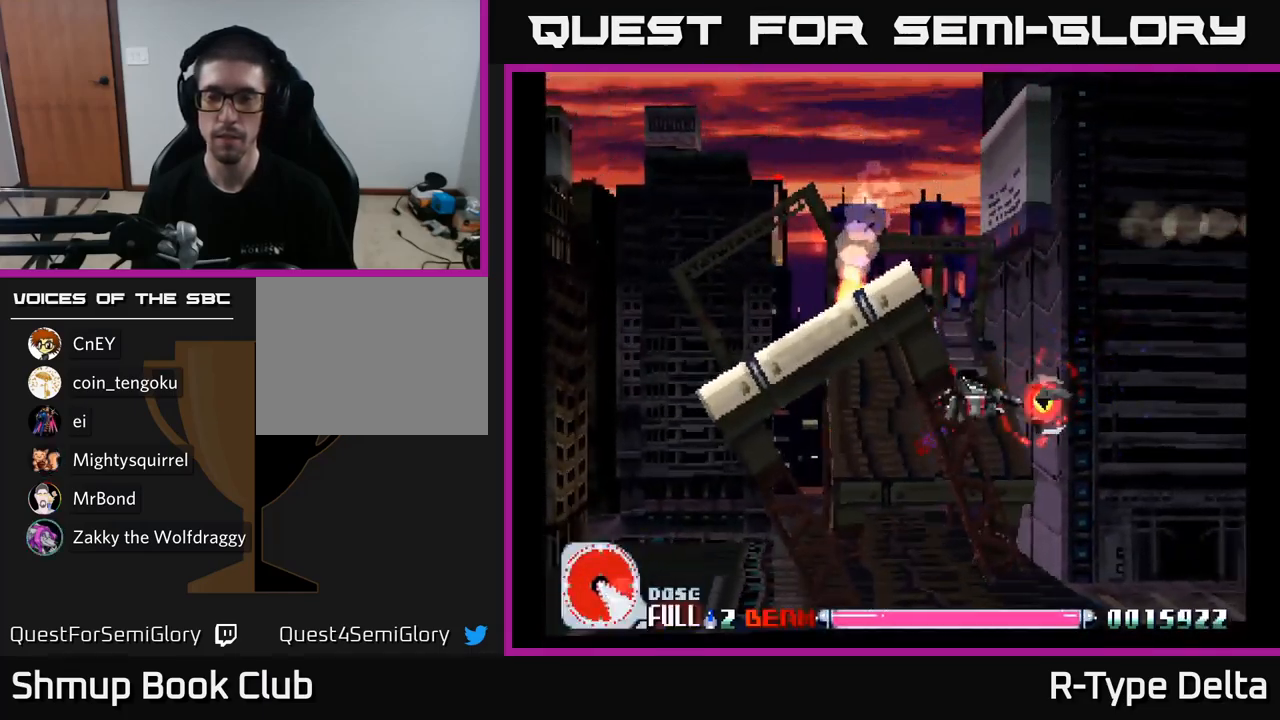
{"buttons": ["X"], "right_stick": "center", "events": []}
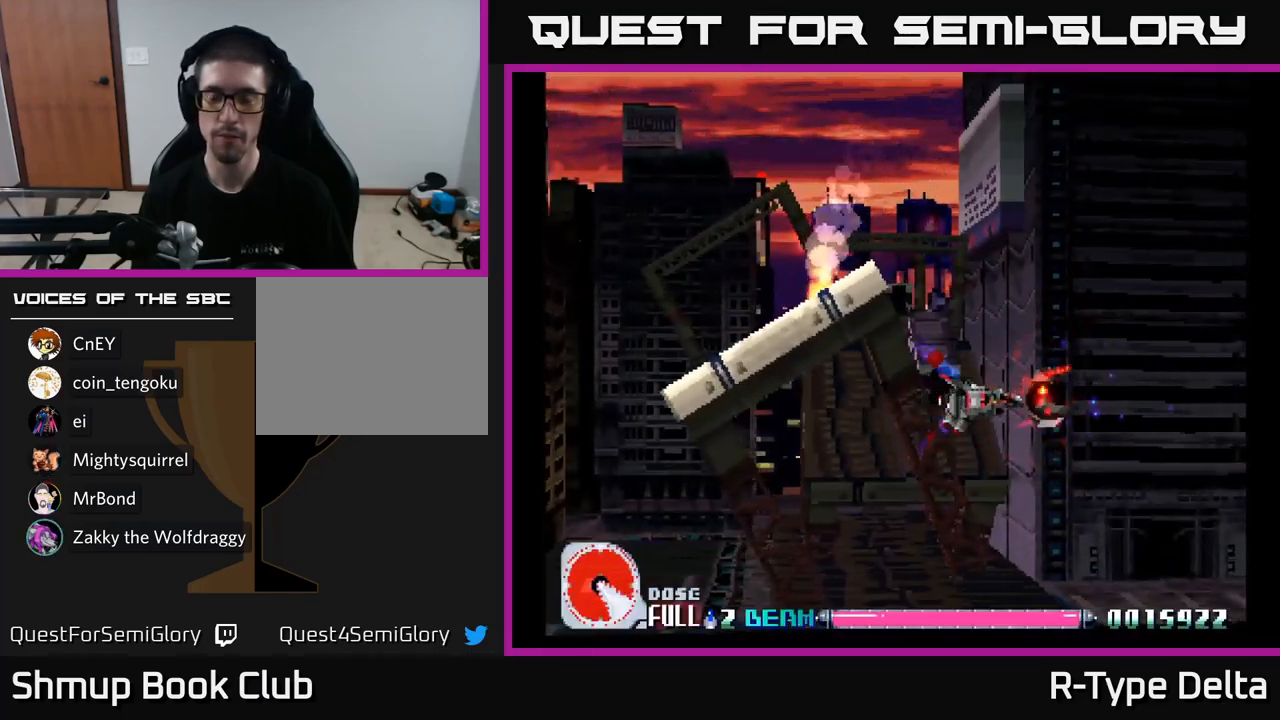
{"buttons": ["X"], "right_stick": "center", "events": []}
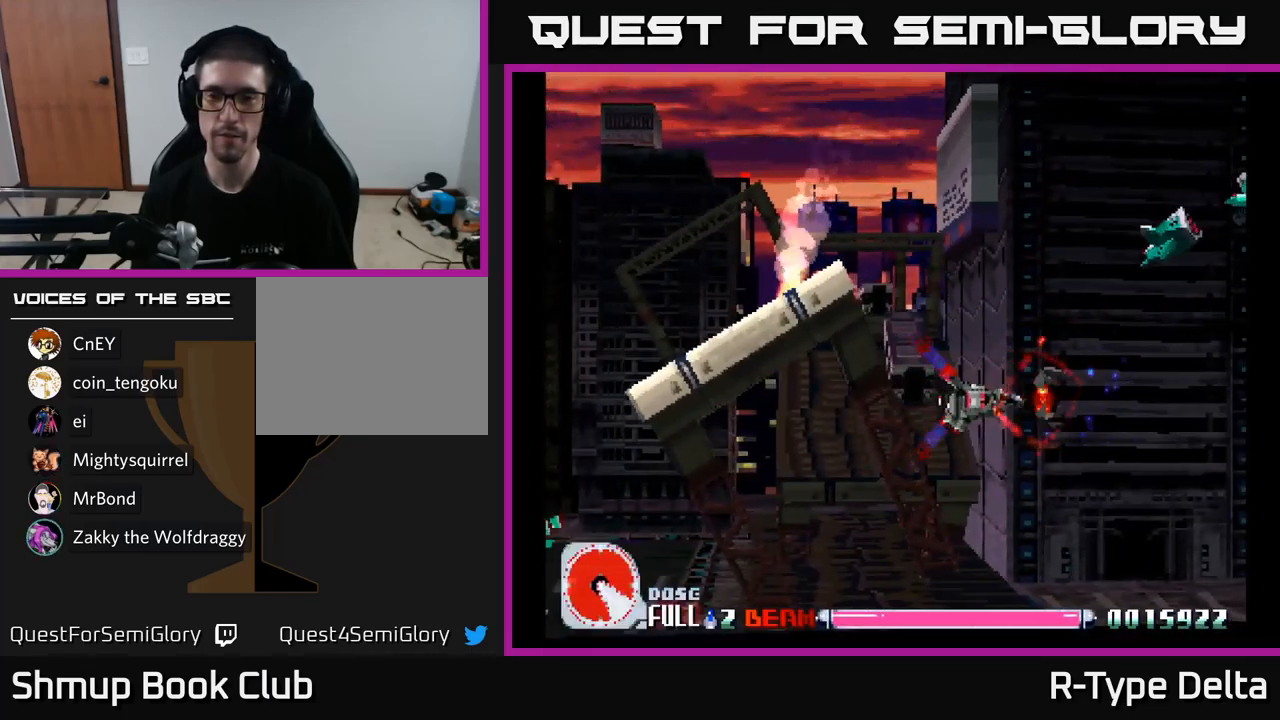
{"buttons": ["X"], "right_stick": "center", "events": [[17, "DPAD_UP", "down"], [500, "DPAD_UP", "up"]]}
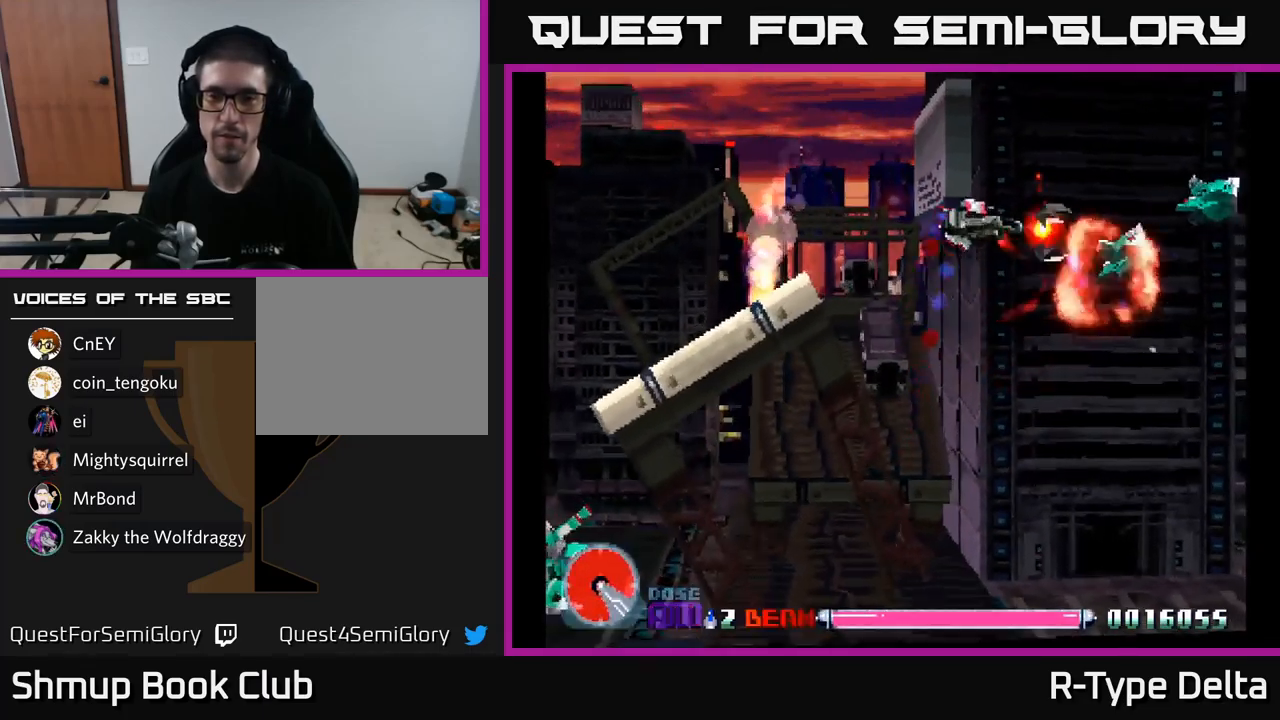
{"buttons": ["X"], "right_stick": "center", "events": [[67, "DPAD_LEFT", "down"], [134, "DPAD_LEFT", "up"], [334, "DPAD_DOWN", "down"], [400, "DPAD_DOWN", "up"]]}
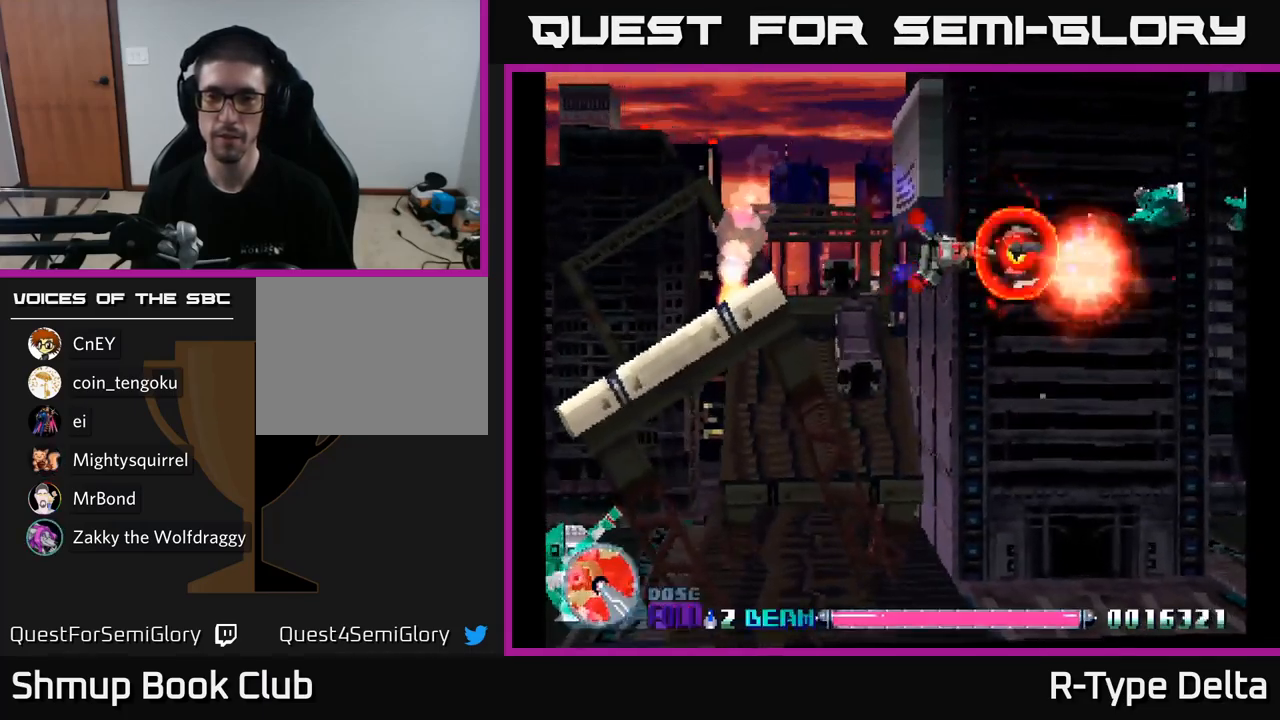
{"buttons": ["X"], "right_stick": "center", "events": []}
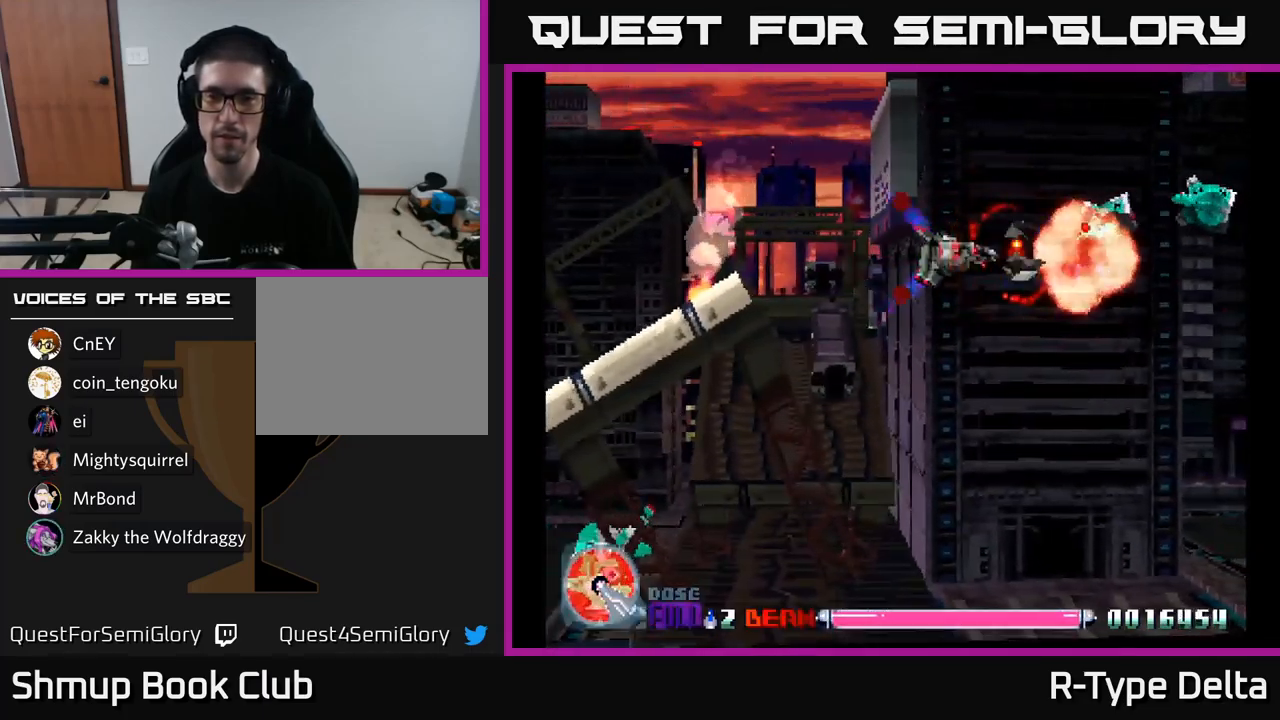
{"buttons": ["X"], "right_stick": "center", "events": []}
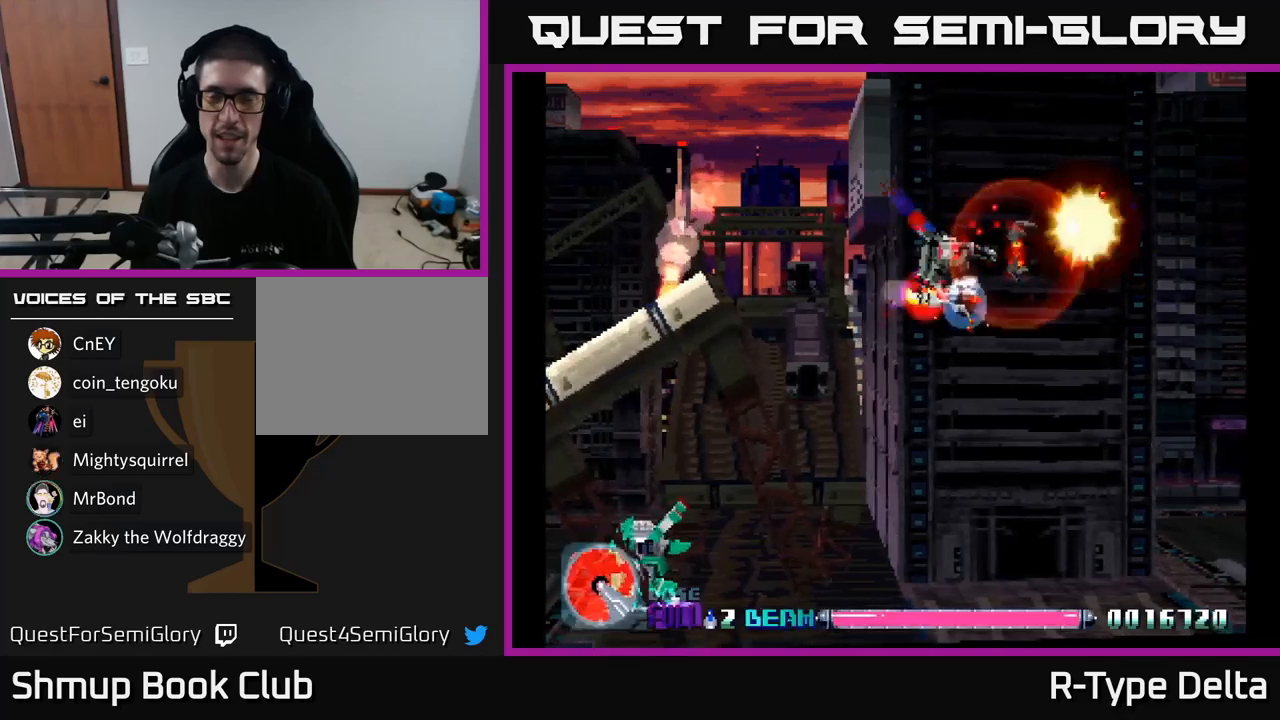
{"buttons": ["X", "DPAD_DOWN", "DPAD_LEFT"], "right_stick": "center", "events": [[83, "DPAD_LEFT", "down"], [400, "DPAD_DOWN", "down"]]}
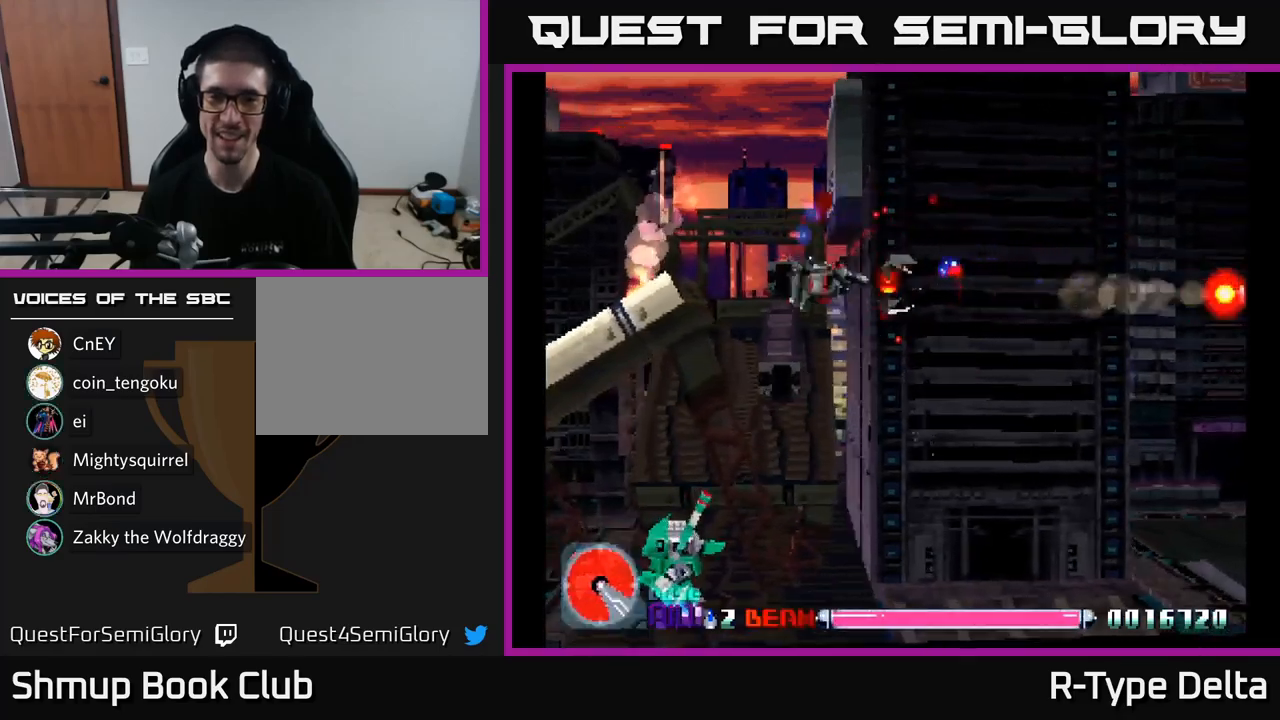
{"buttons": ["X", "DPAD_DOWN", "DPAD_LEFT"], "right_stick": "center", "events": []}
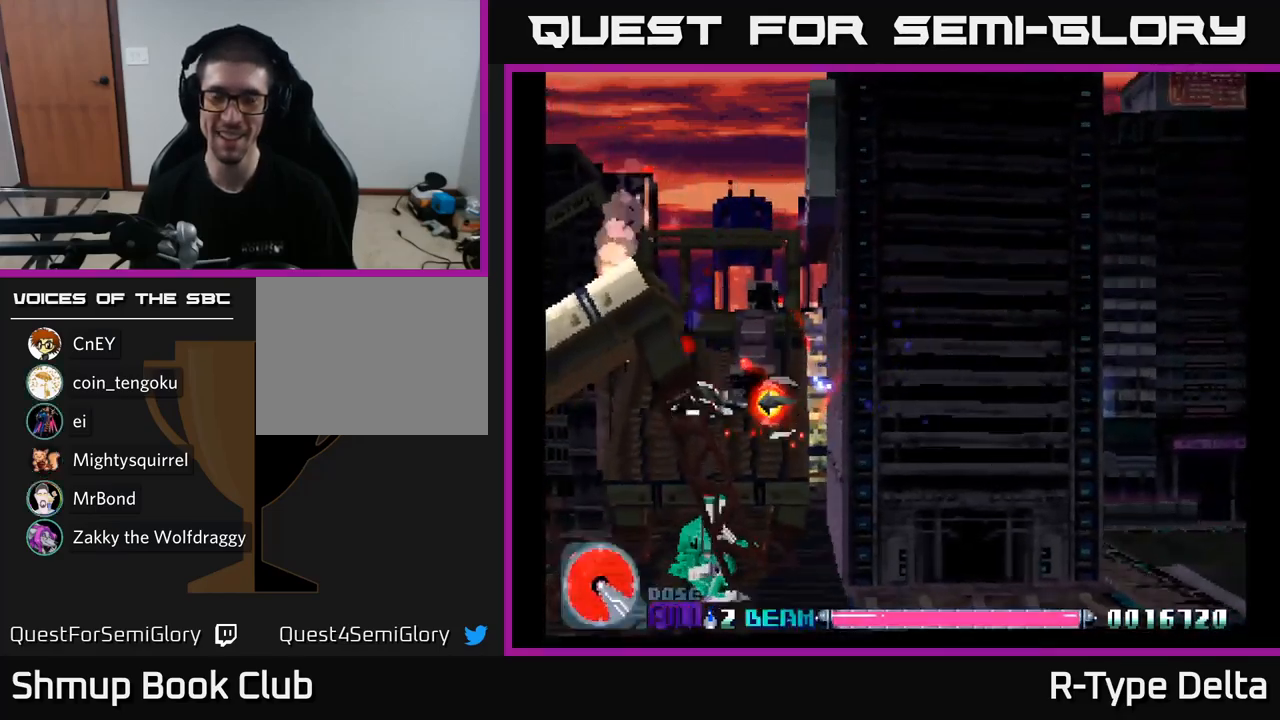
{"buttons": ["X", "DPAD_RIGHT"], "right_stick": "center", "events": [[333, "DPAD_LEFT", "up"], [416, "DPAD_RIGHT", "down"], [483, "DPAD_DOWN", "up"]]}
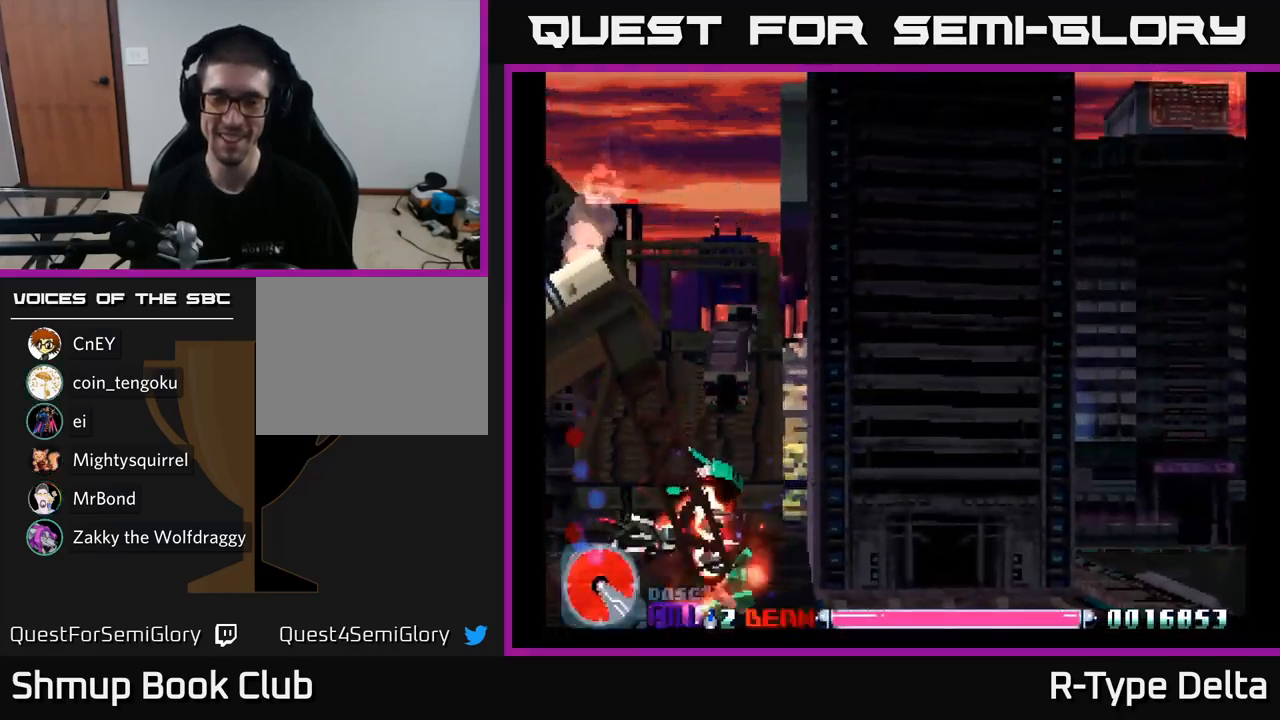
{"buttons": ["X", "DPAD_UP", "DPAD_RIGHT"], "right_stick": "center", "events": [[250, "DPAD_RIGHT", "up"], [266, "DPAD_UP", "down"], [416, "DPAD_RIGHT", "down"]]}
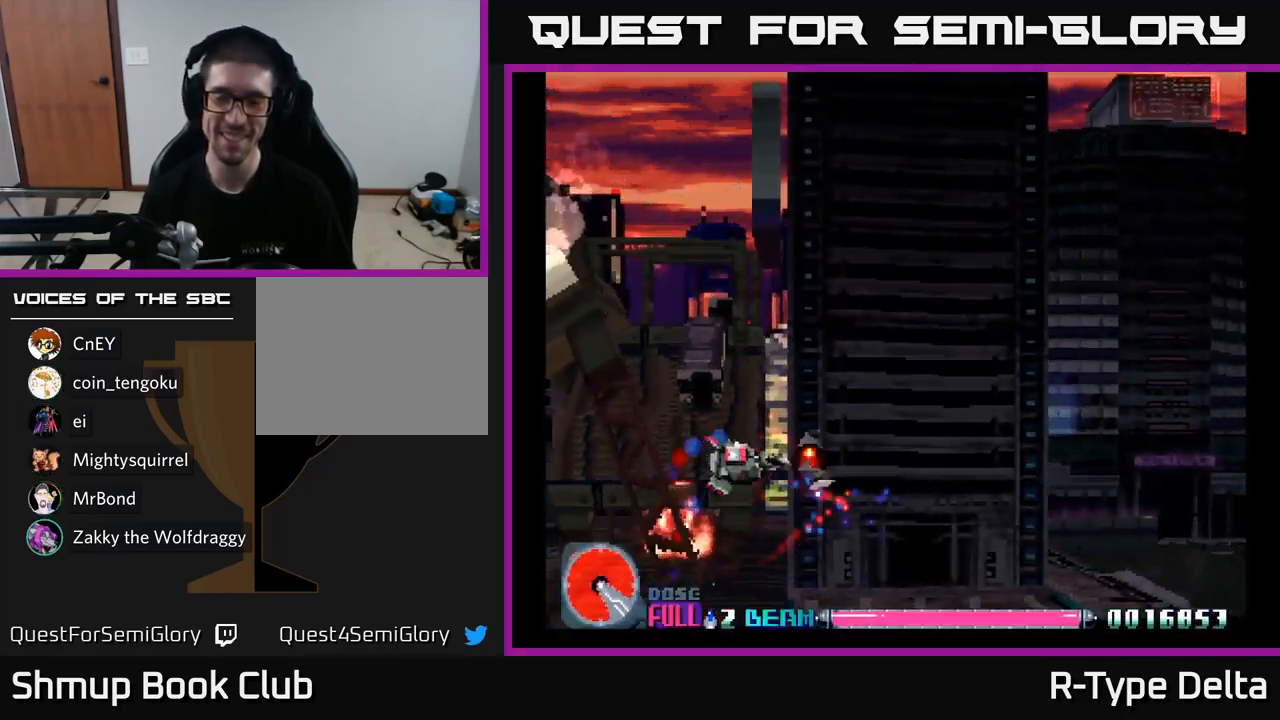
{"buttons": ["X", "DPAD_UP"], "right_stick": "center", "events": [[250, "DPAD_RIGHT", "up"]]}
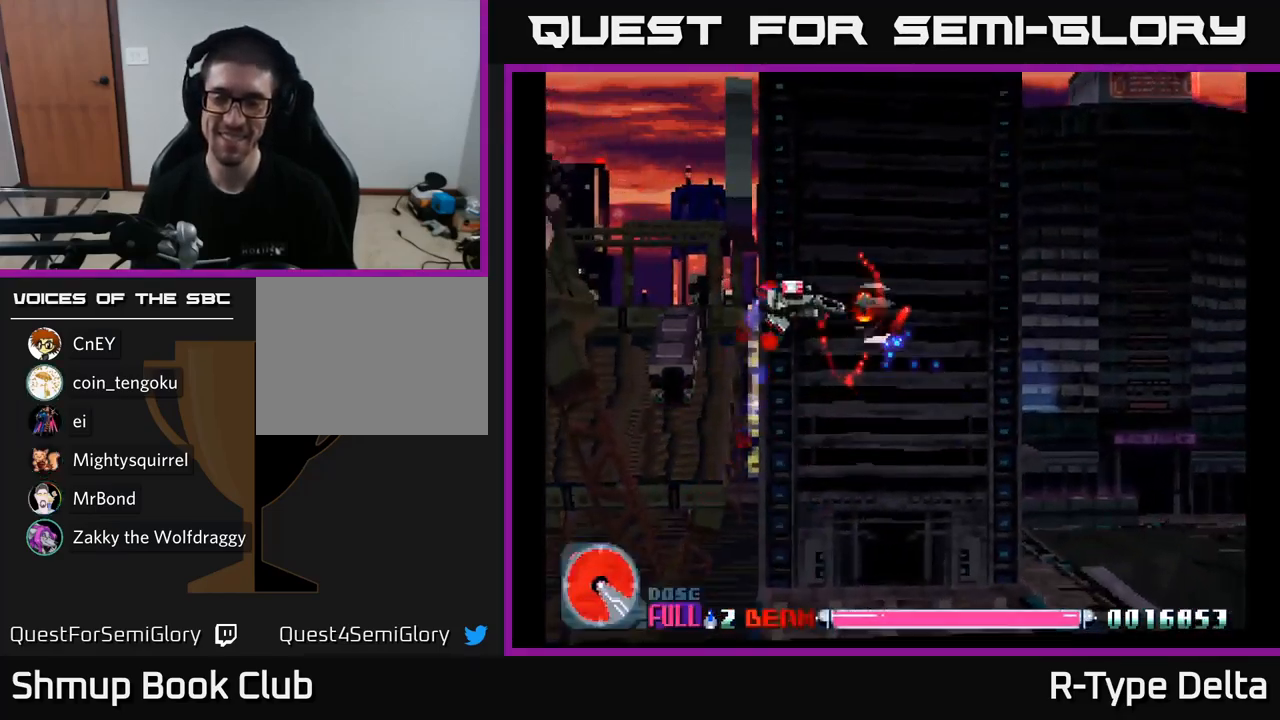
{"buttons": ["X", "DPAD_DOWN", "DPAD_RIGHT"], "right_stick": "center", "events": [[350, "DPAD_UP", "up"], [416, "DPAD_RIGHT", "down"], [433, "DPAD_DOWN", "down"]]}
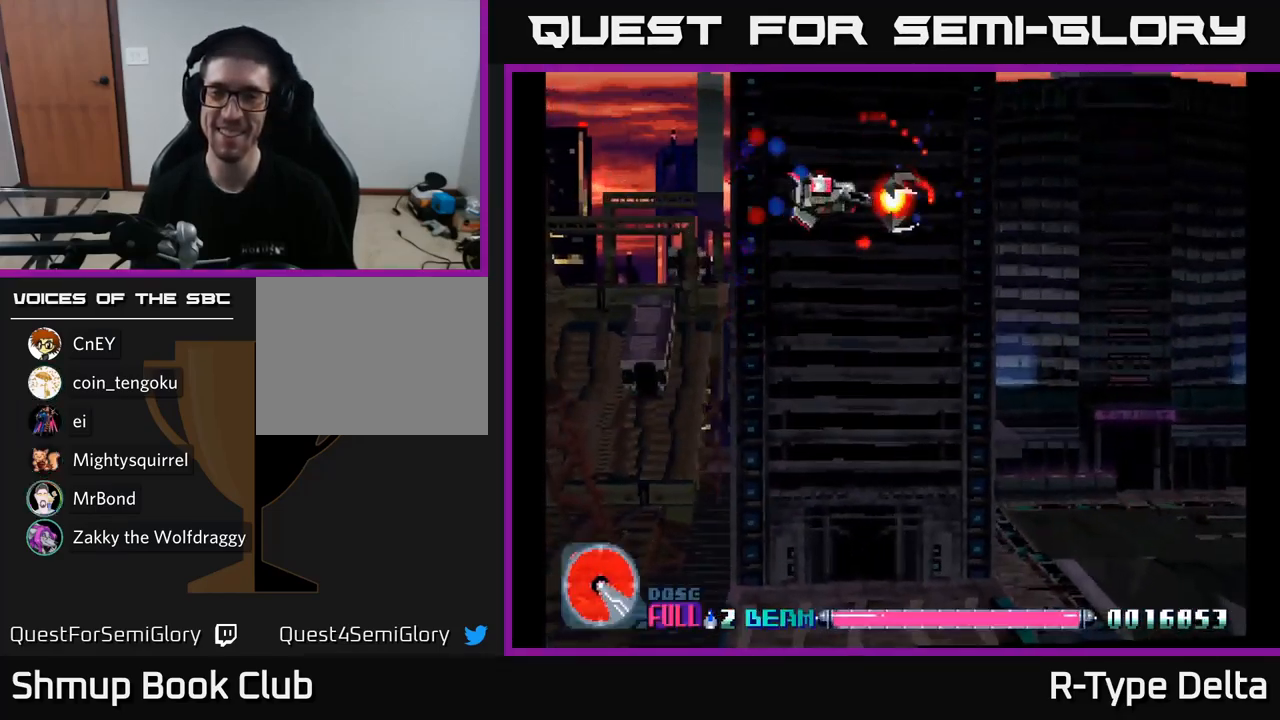
{"buttons": ["X", "DPAD_DOWN", "DPAD_RIGHT"], "right_stick": "center", "events": []}
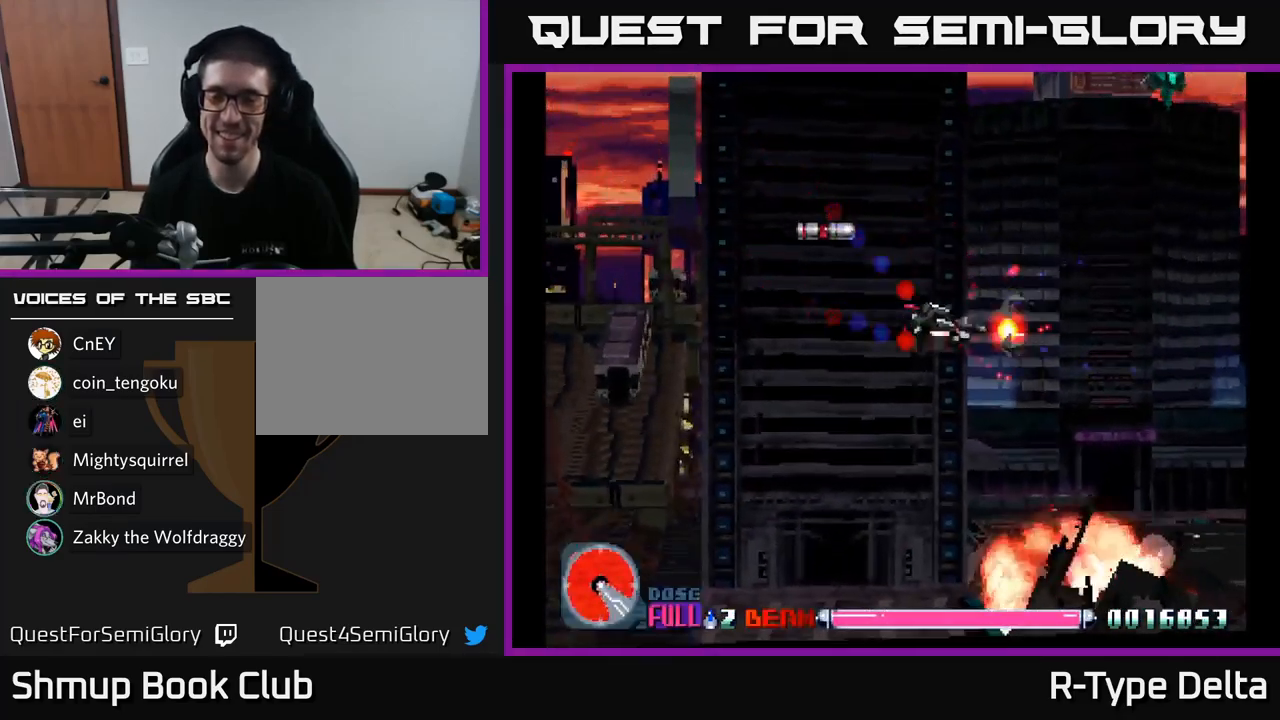
{"buttons": ["X"], "right_stick": "center", "events": [[100, "DPAD_RIGHT", "up"], [250, "DPAD_DOWN", "up"]]}